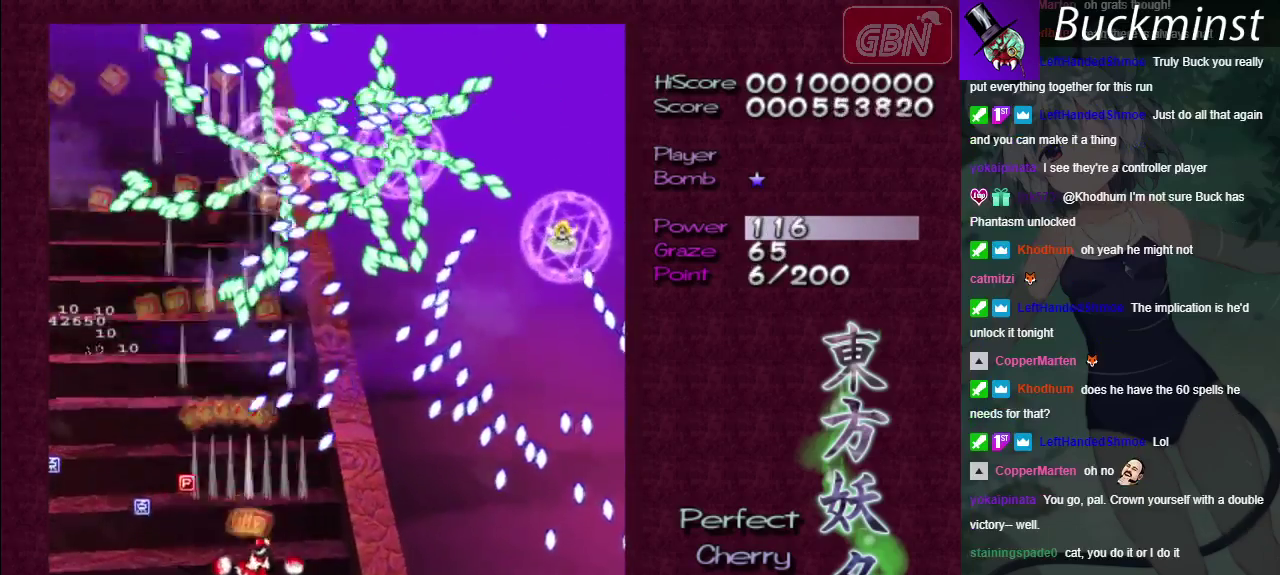
Gameplay with a controller (Xbox layout); each line is a JSON object with the inputs held at the frame after it (dt_ms = milliseconds from this image to that frame). "events" lists button and stick changes between this image and that frame as [ms after this image, input, new state], when the widget could be followed in between. Not read: L3 R3.
{"dt_ms": 500, "buttons": ["A"], "left_stick": "down-right", "right_stick": "center"}
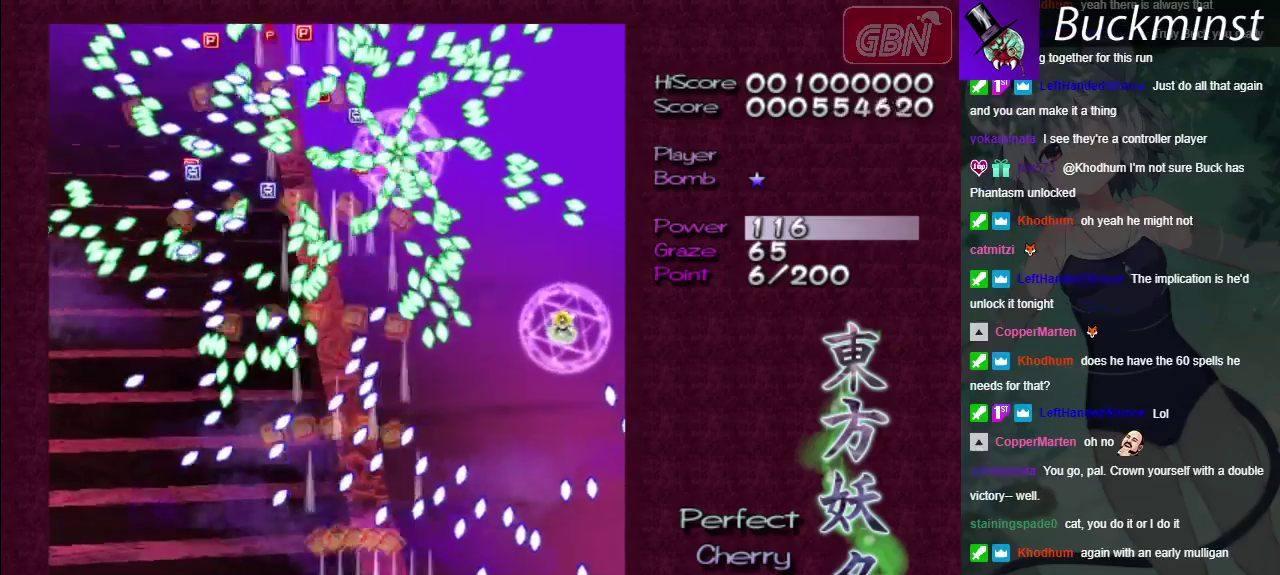
{"dt_ms": 500, "buttons": ["A"], "left_stick": "center", "right_stick": "center", "events": [[117, "left_stick", "down"], [217, "left_stick", "center"]]}
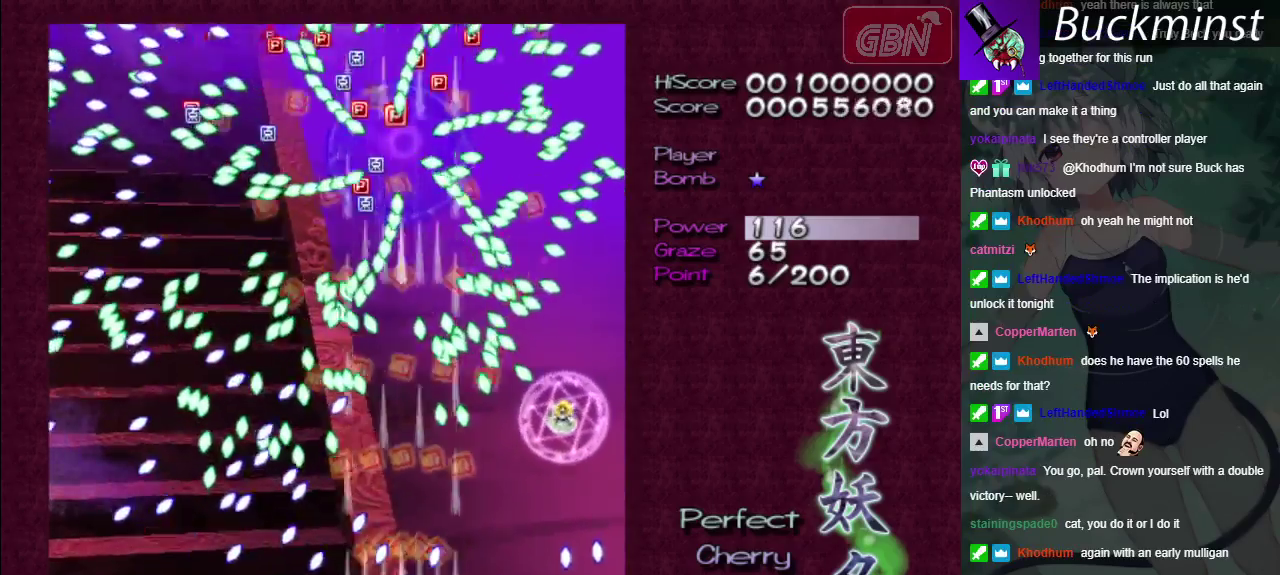
{"dt_ms": 600, "buttons": ["A"], "left_stick": "up", "right_stick": "center"}
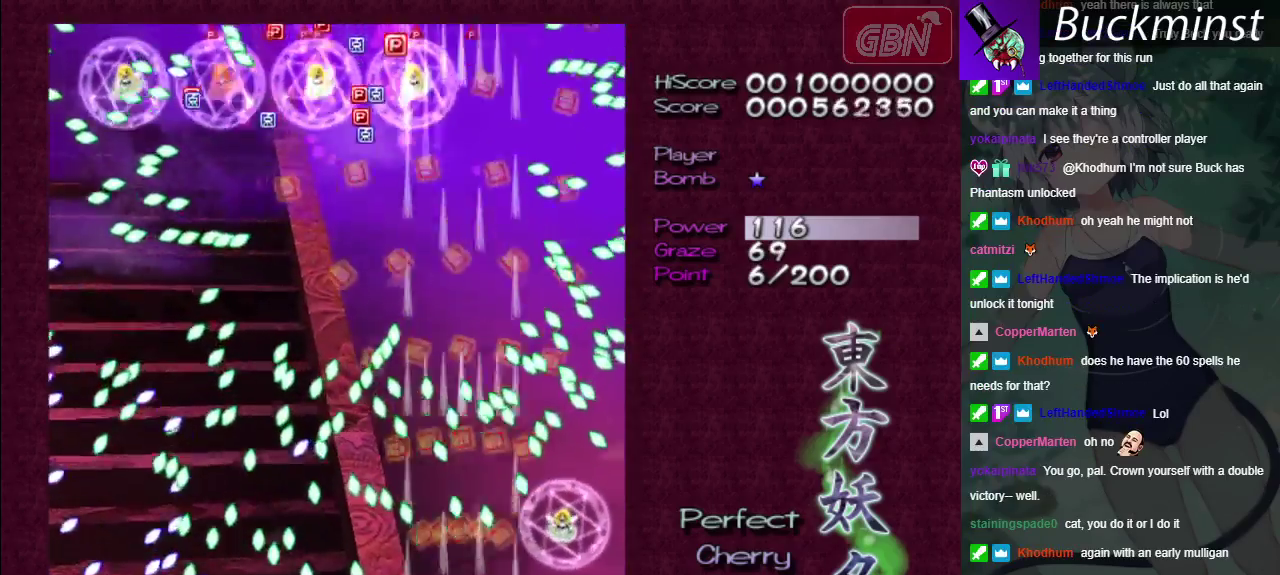
{"dt_ms": 100, "buttons": ["A"], "left_stick": "right", "right_stick": "center"}
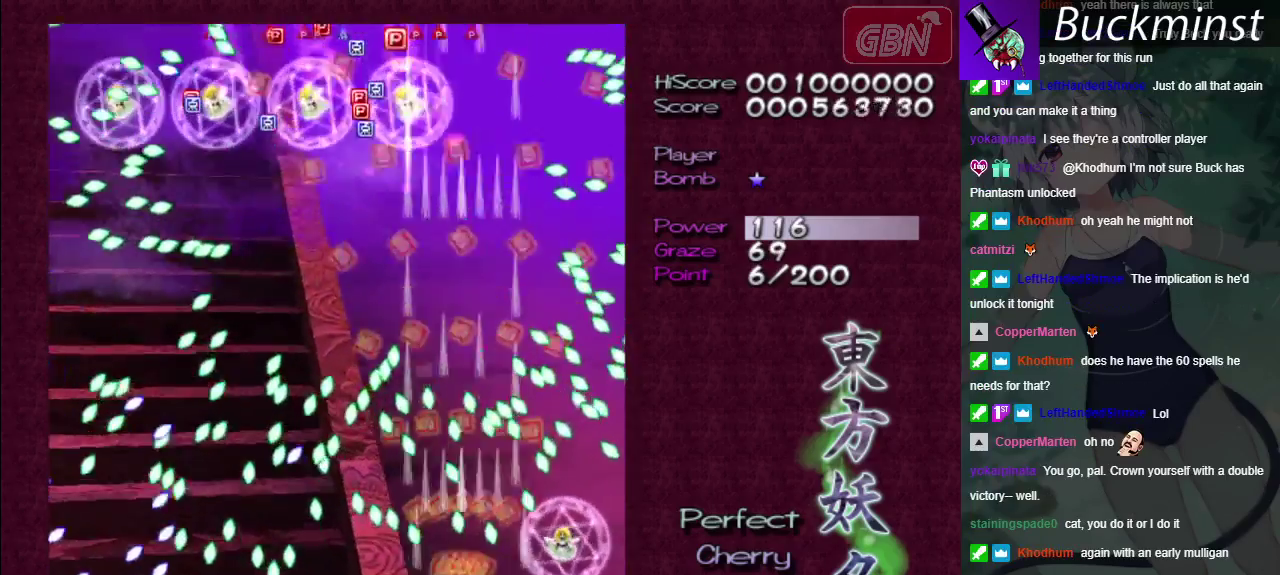
{"dt_ms": 300, "buttons": ["A"], "left_stick": "down", "right_stick": "center"}
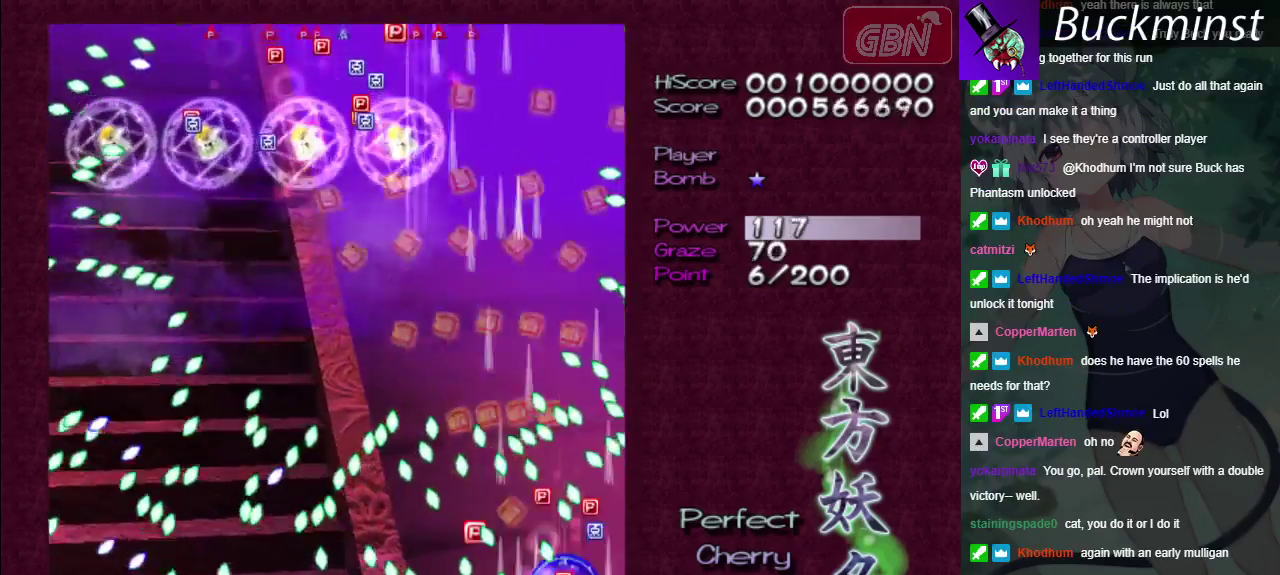
{"dt_ms": 500, "buttons": ["A"], "left_stick": "center", "right_stick": "center", "events": [[117, "left_stick", "left"], [233, "left_stick", "down"], [367, "left_stick", "center"]]}
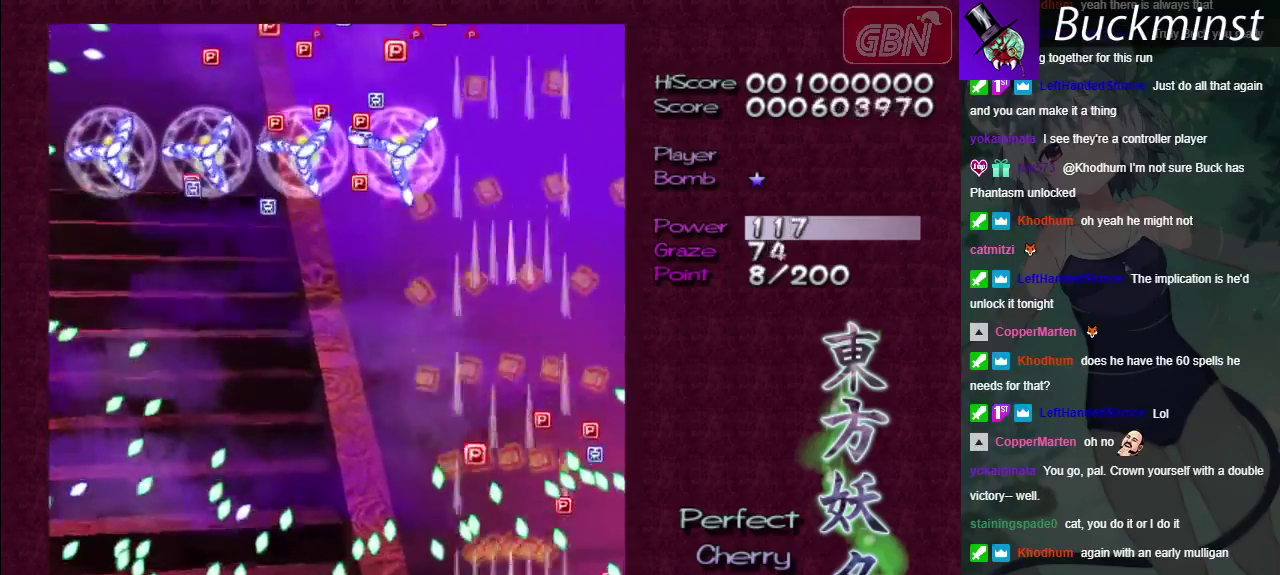
{"dt_ms": 400, "buttons": ["A"], "left_stick": "left", "right_stick": "center", "events": [[317, "left_stick", "left"]]}
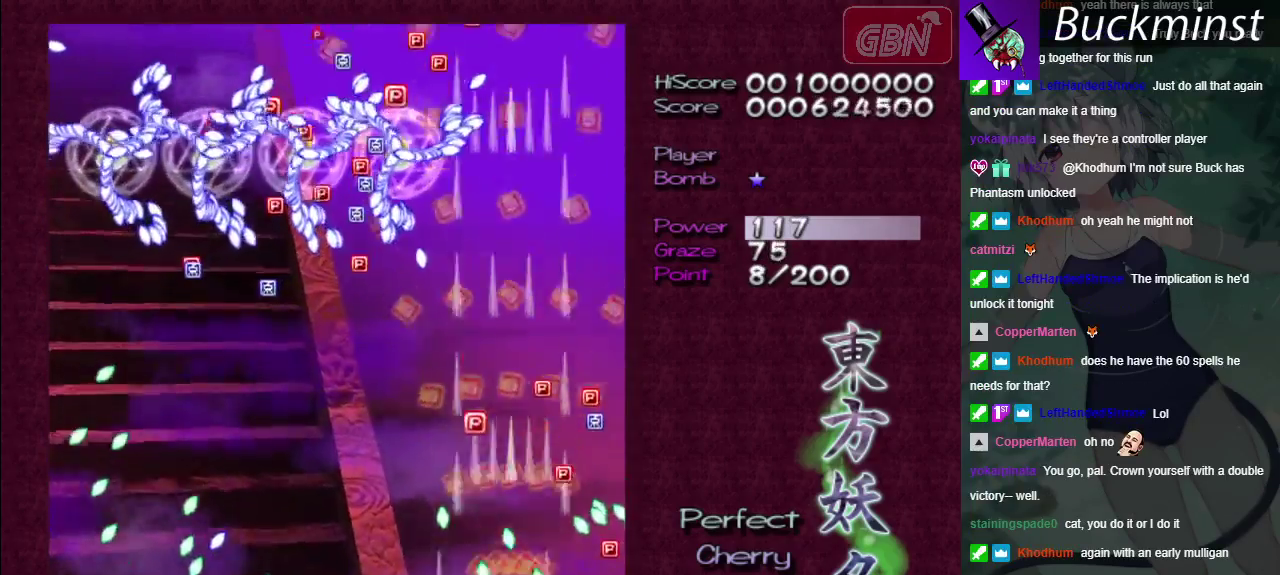
{"dt_ms": 400, "buttons": ["A"], "left_stick": "up", "right_stick": "center", "events": [[83, "left_stick", "center"], [200, "left_stick", "left"], [350, "left_stick", "up"]]}
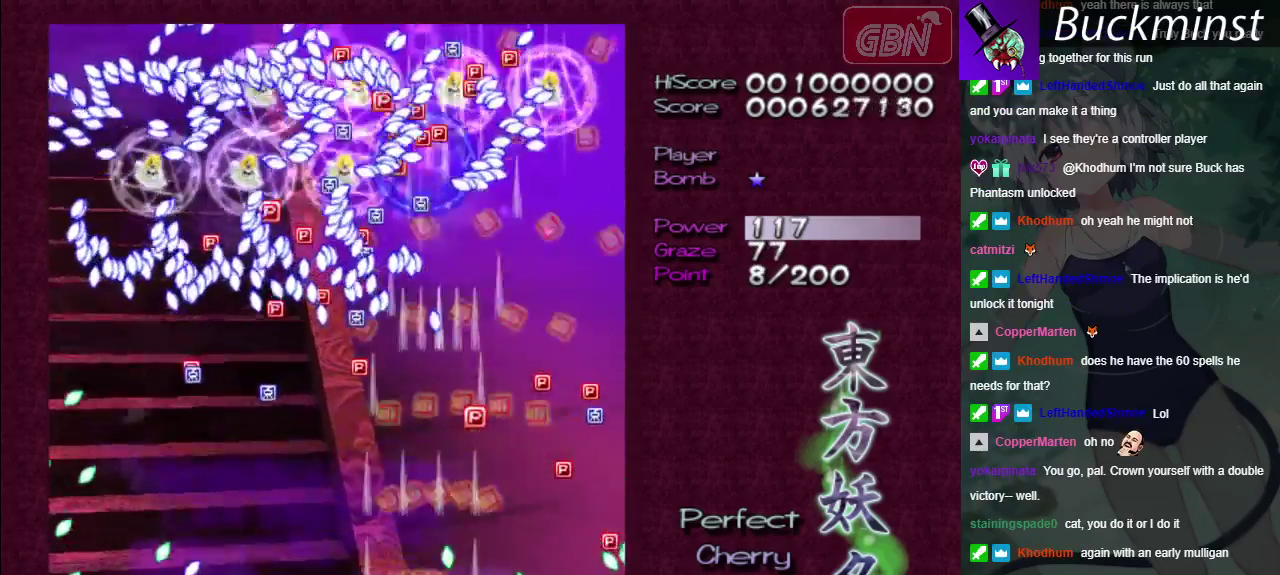
{"dt_ms": 900, "buttons": [], "left_stick": "center", "right_stick": "center", "events": [[33, "left_stick", "center"], [83, "left_stick", "up"], [217, "left_stick", "right"], [350, "left_stick", "up"], [550, "left_stick", "up-right"], [633, "left_stick", "center"], [833, "A", "up"]]}
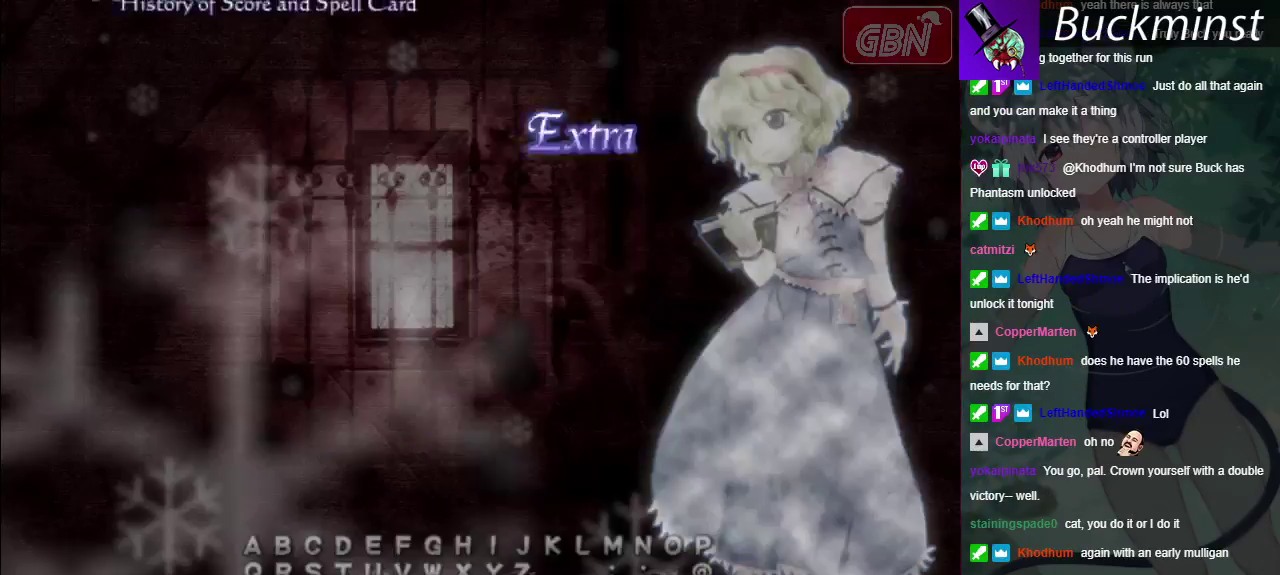
{"dt_ms": 300, "buttons": [], "left_stick": "center", "right_stick": "center", "events": []}
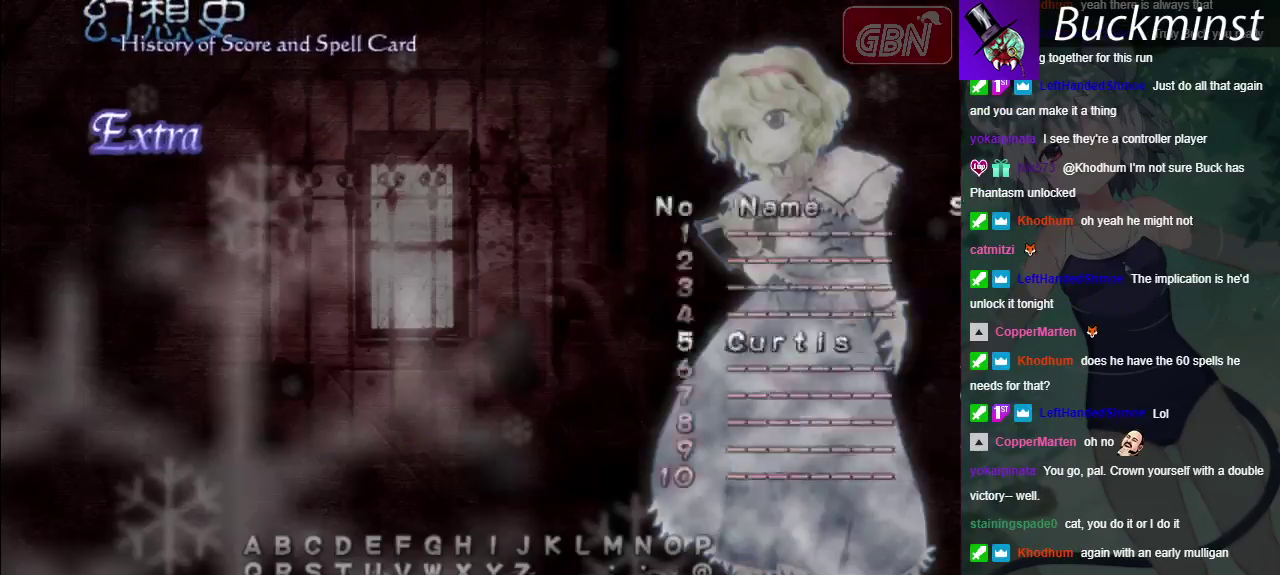
{"dt_ms": 500, "buttons": [], "left_stick": "center", "right_stick": "center", "events": []}
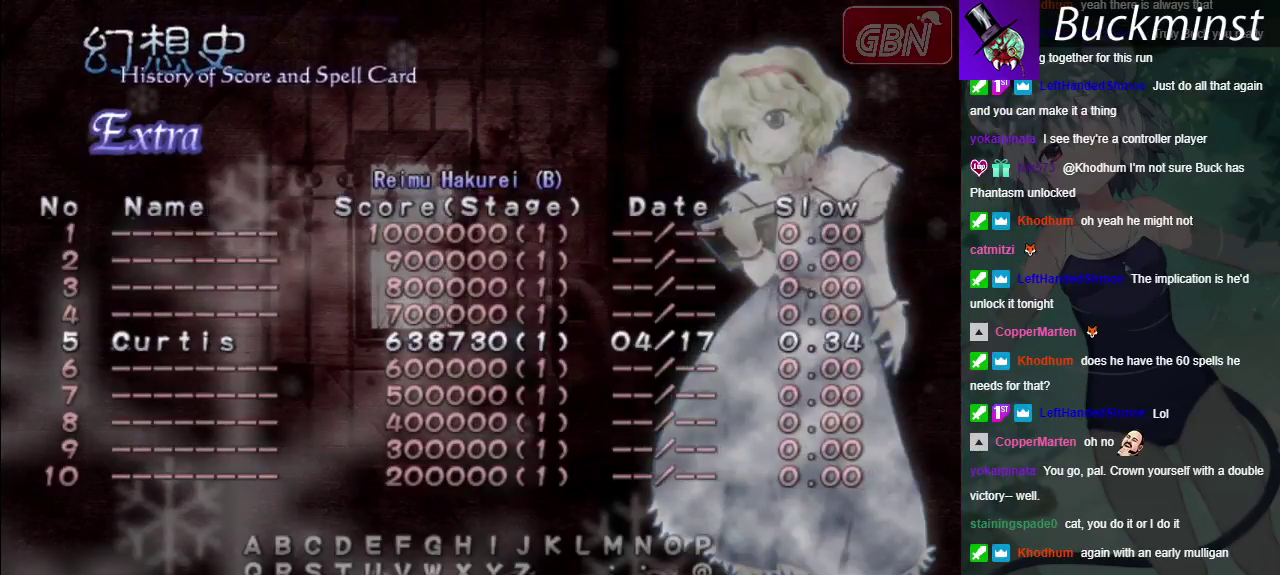
{"dt_ms": 500, "buttons": [], "left_stick": "center", "right_stick": "center", "events": []}
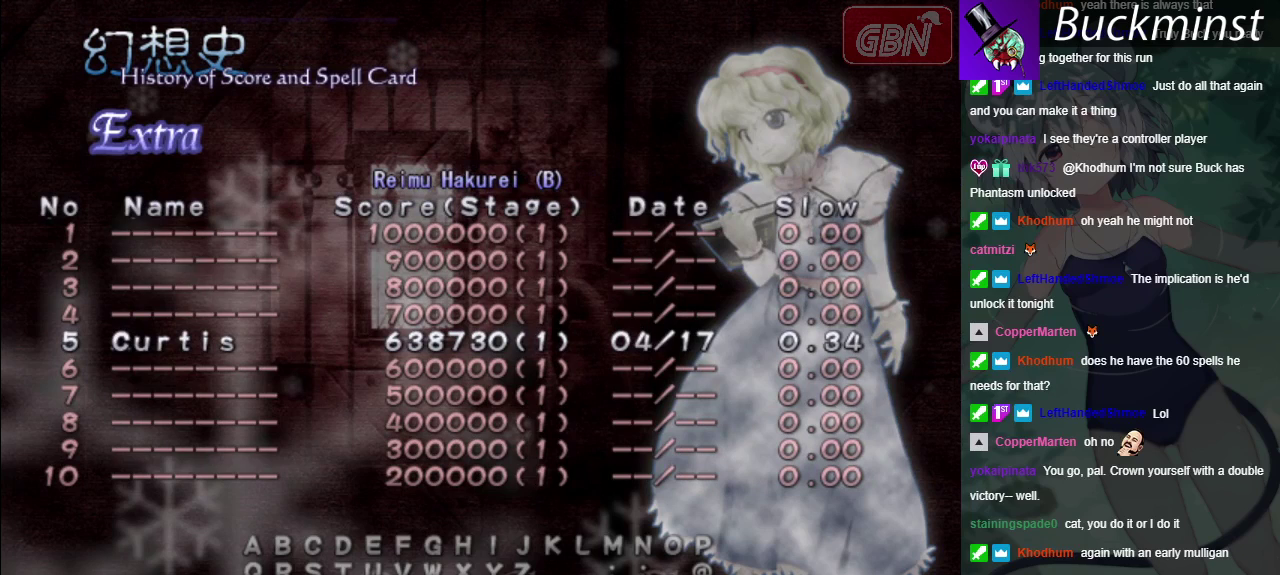
{"dt_ms": 500, "buttons": [], "left_stick": "center", "right_stick": "center", "events": []}
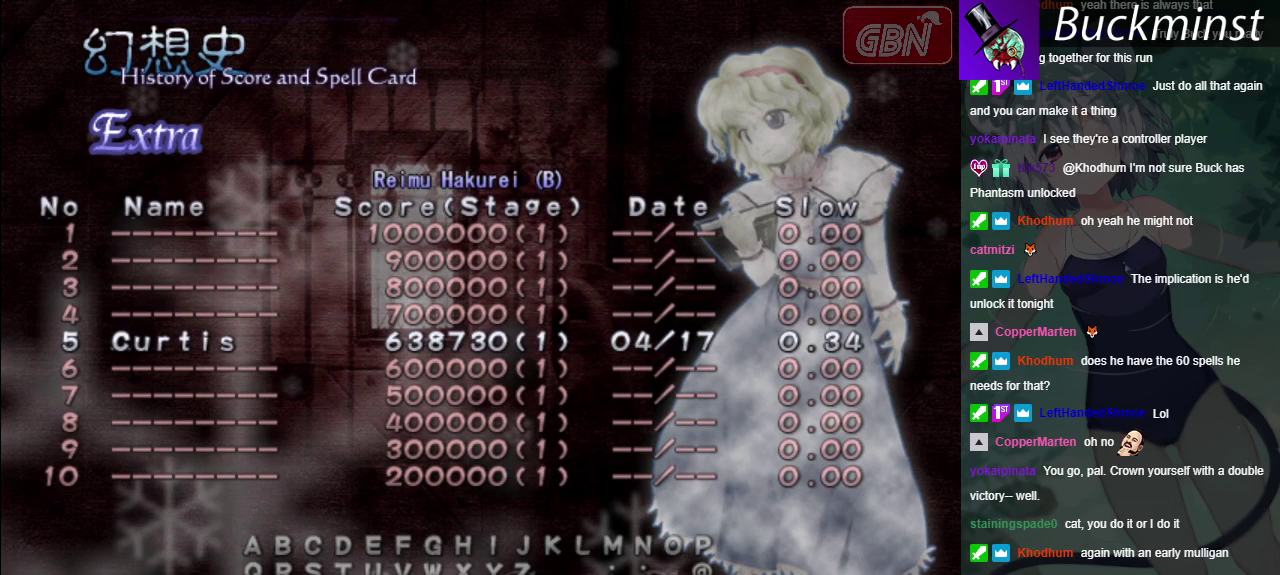
{"dt_ms": 600, "buttons": ["A"], "left_stick": "center", "right_stick": "center", "events": [[583, "A", "down"]]}
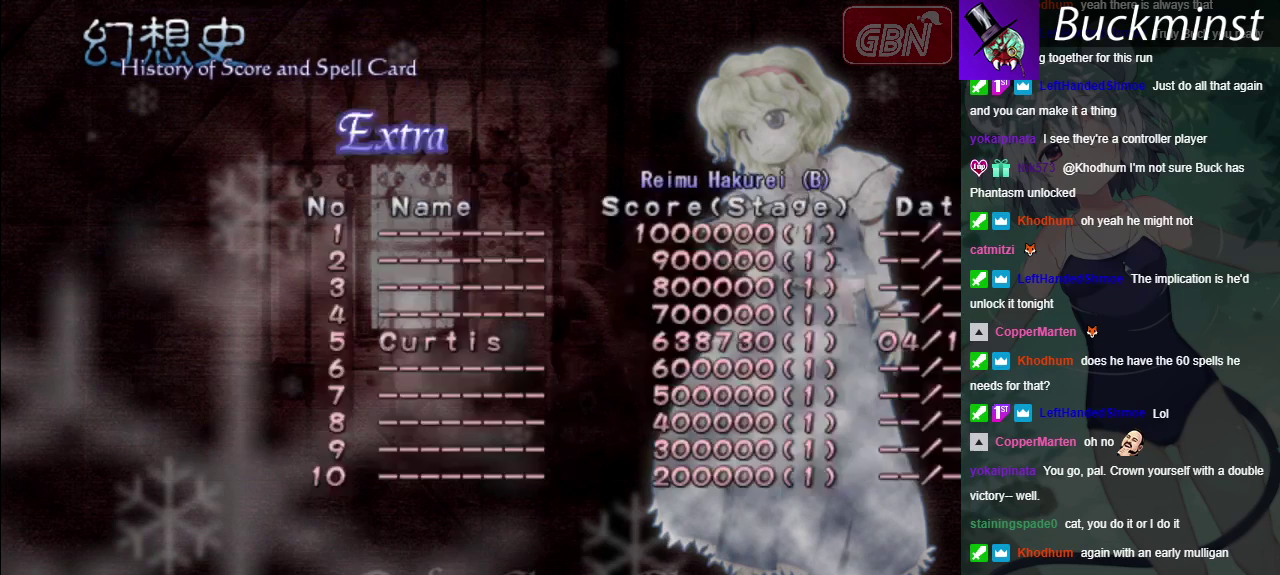
{"dt_ms": 100, "buttons": [], "left_stick": "center", "right_stick": "center", "events": [[83, "A", "up"]]}
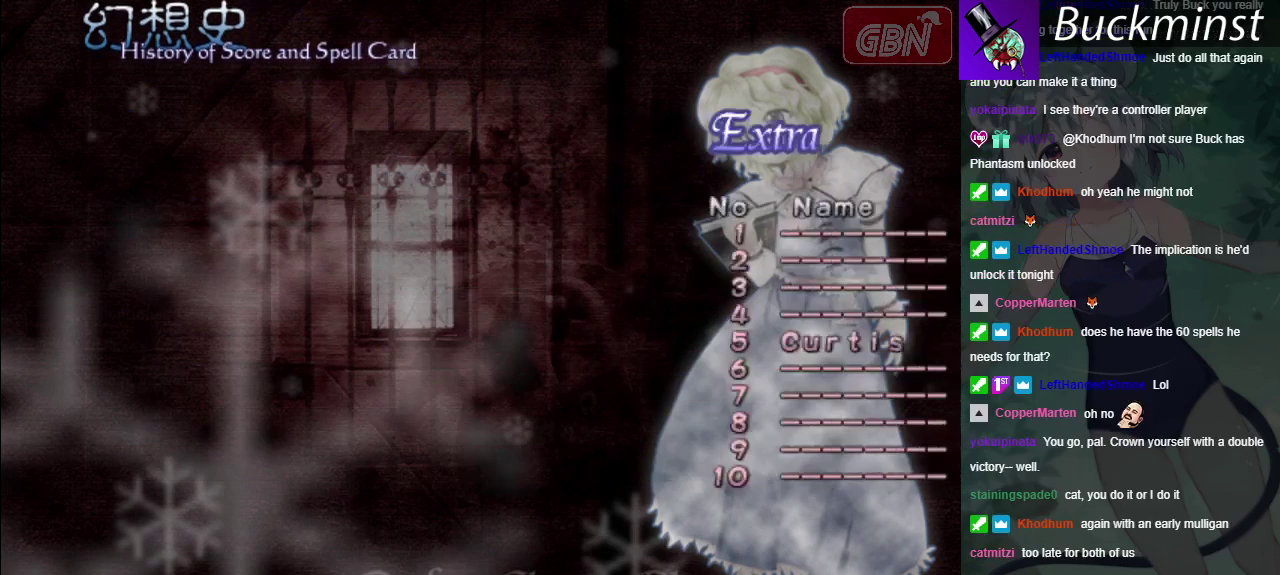
{"dt_ms": 300, "buttons": [], "left_stick": "center", "right_stick": "center", "events": []}
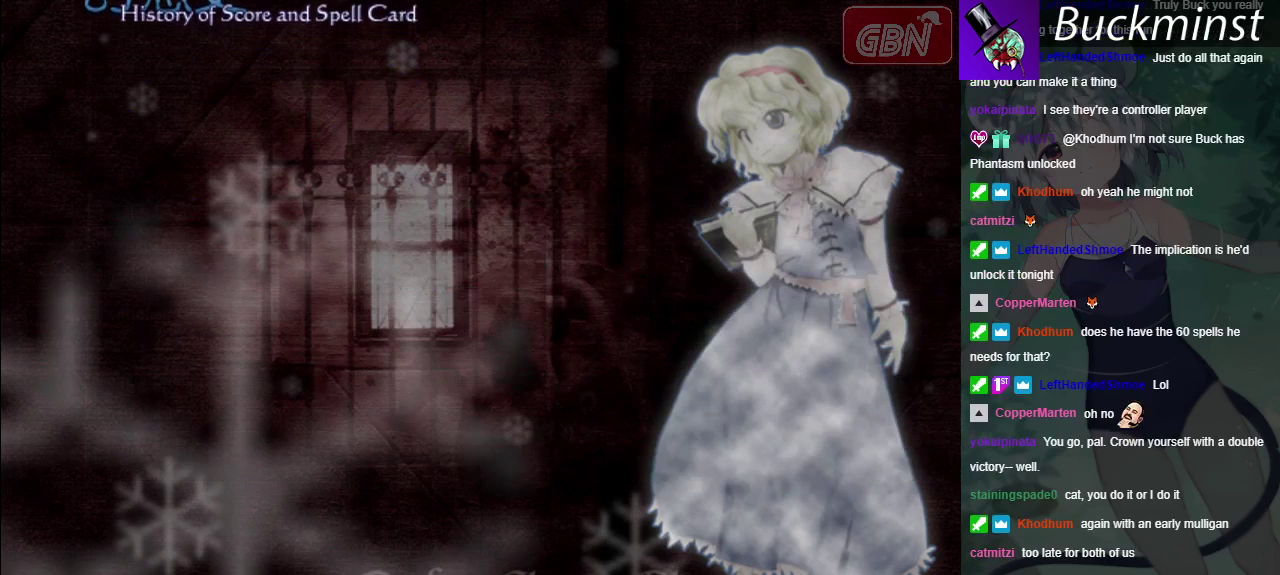
{"dt_ms": 500, "buttons": [], "left_stick": "center", "right_stick": "center", "events": []}